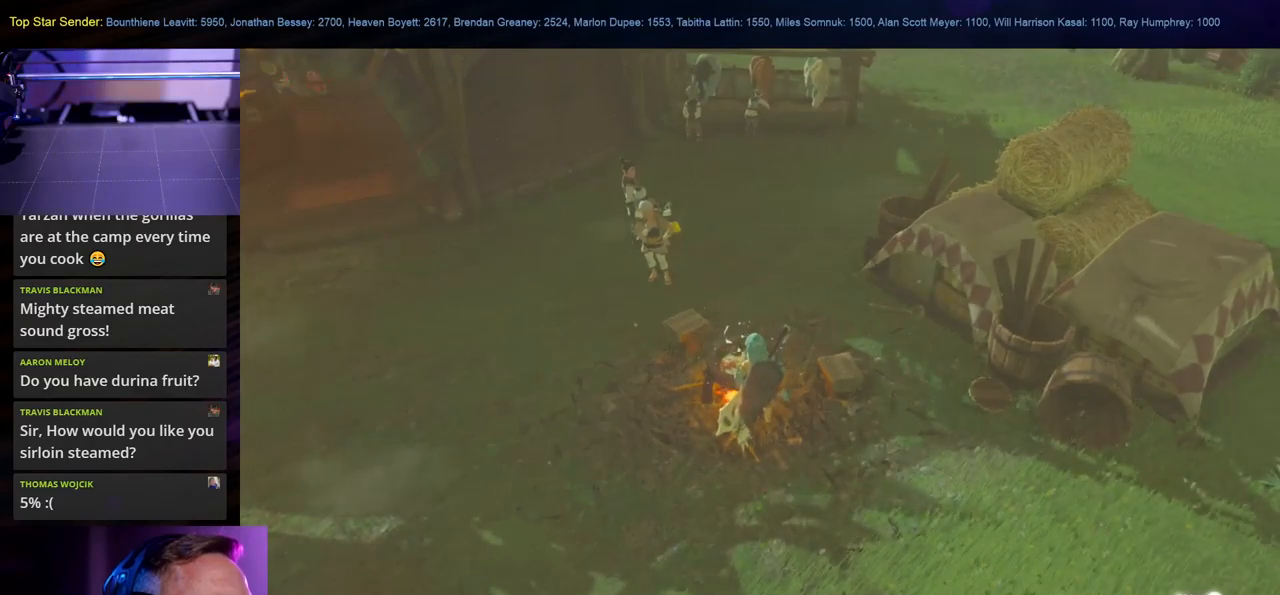
Gameplay with a controller (Nintendo layout); each line is a JSON object with the inputs held at the frame after it (dt_ms = milliseconds from this image to that frame). "events" lists button and stick changes between this image and that frame as [ms after this image, input, new state], when the widget could be followed in between. Not read: L1 L2 L3 R1 R2 R3.
{"dt_ms": 500, "buttons": ["Y"], "left_stick": "center", "right_stick": "center", "events": [[167, "X", "down"], [300, "X", "up"], [467, "Y", "down"]]}
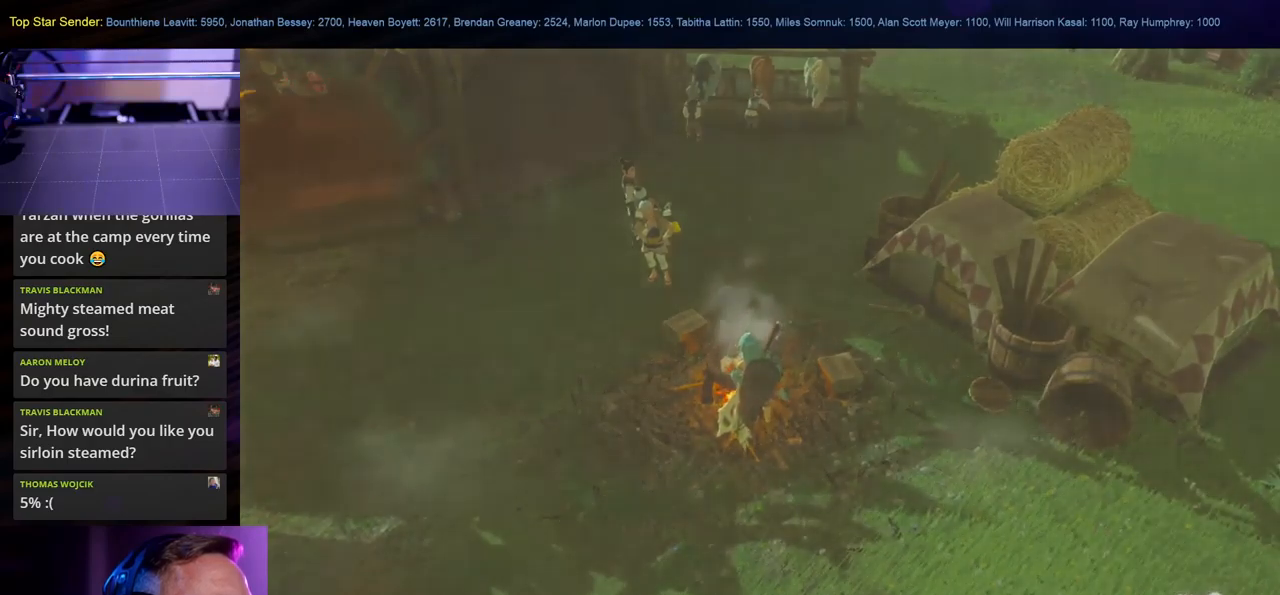
{"dt_ms": 500, "buttons": [], "left_stick": "center", "right_stick": "center", "events": [[100, "Y", "up"]]}
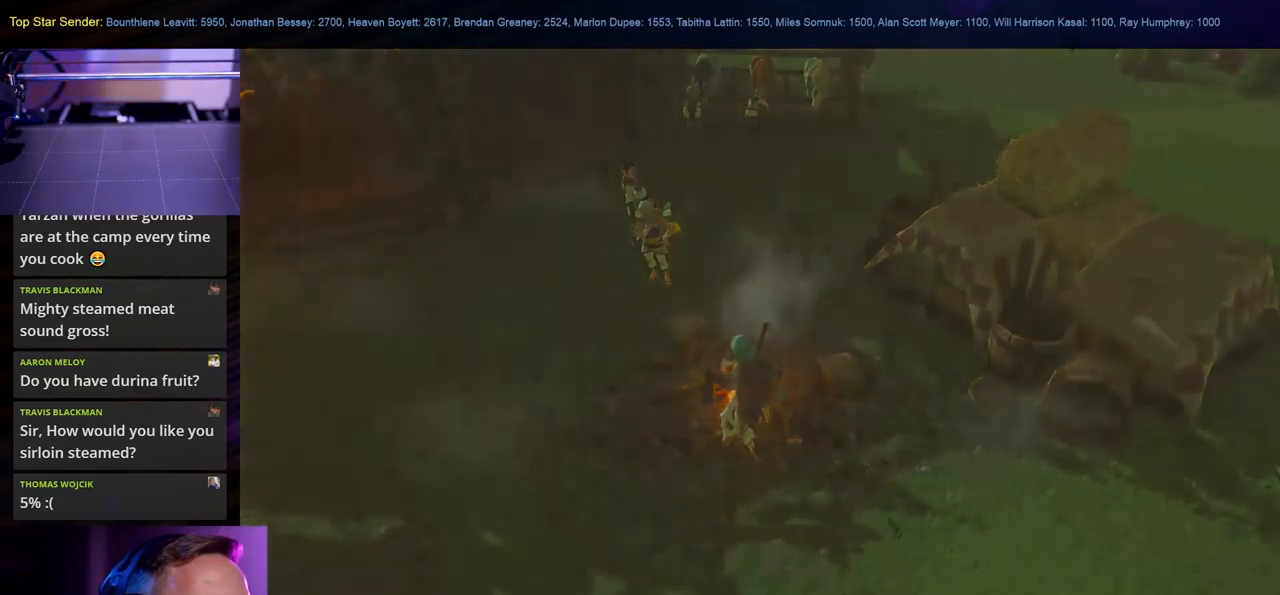
{"dt_ms": 500, "buttons": [], "left_stick": "center", "right_stick": "center", "events": []}
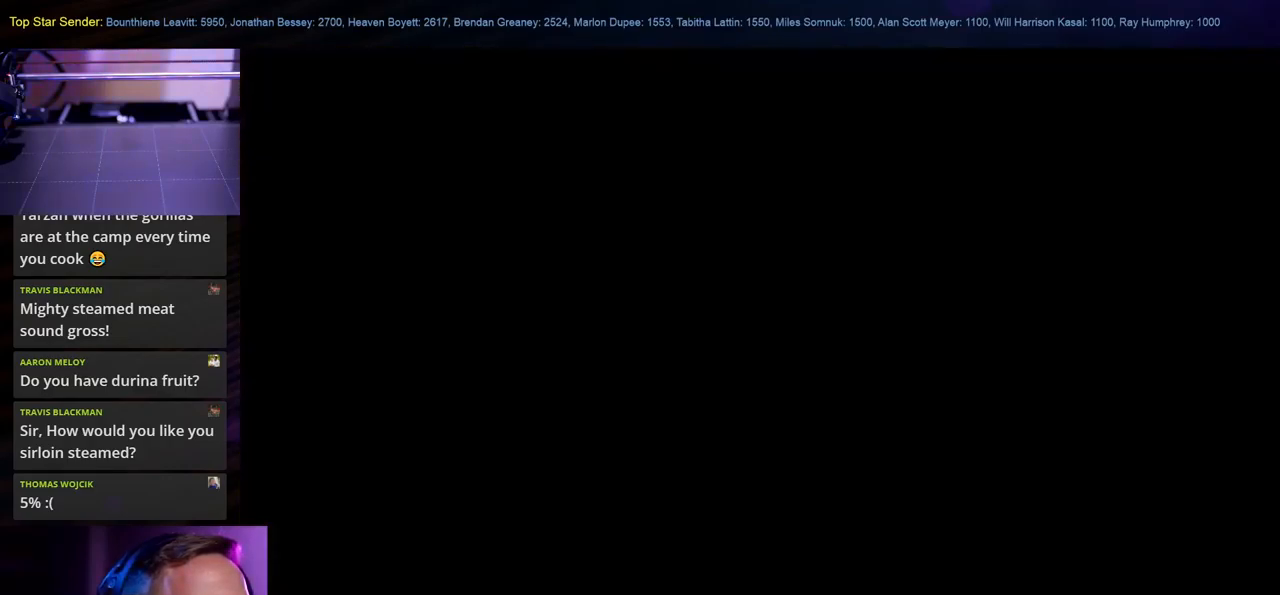
{"dt_ms": 500, "buttons": [], "left_stick": "center", "right_stick": "center", "events": [[50, "right_stick", "left"], [217, "right_stick", "center"]]}
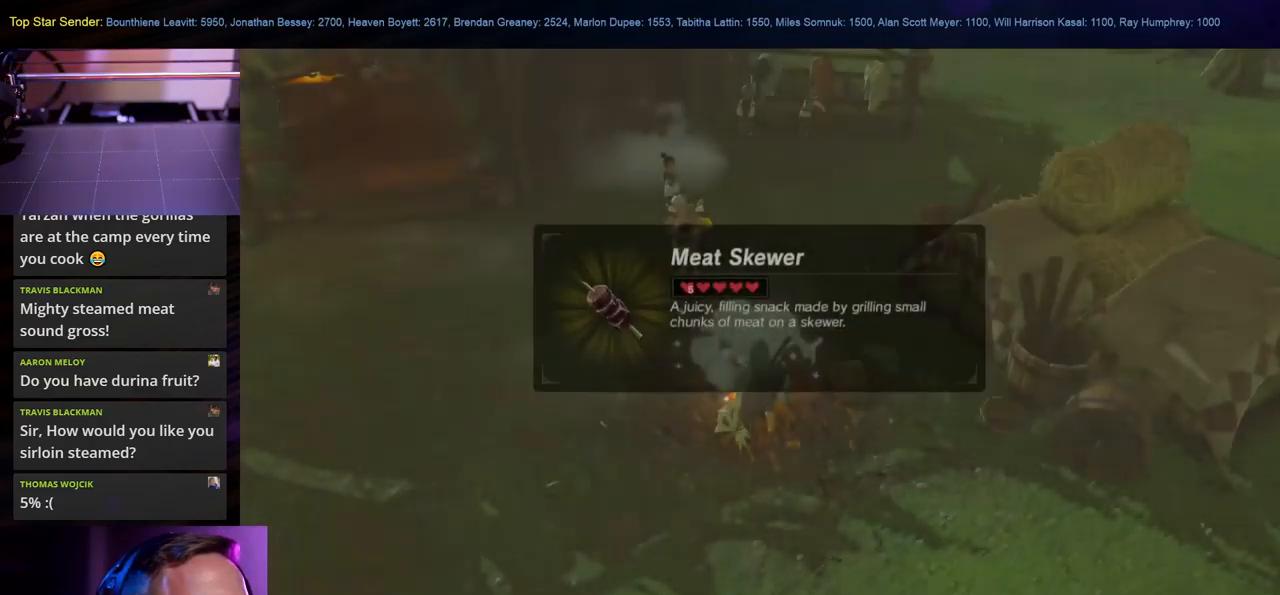
{"dt_ms": 500, "buttons": [], "left_stick": "center", "right_stick": "left", "events": [[417, "right_stick", "left"]]}
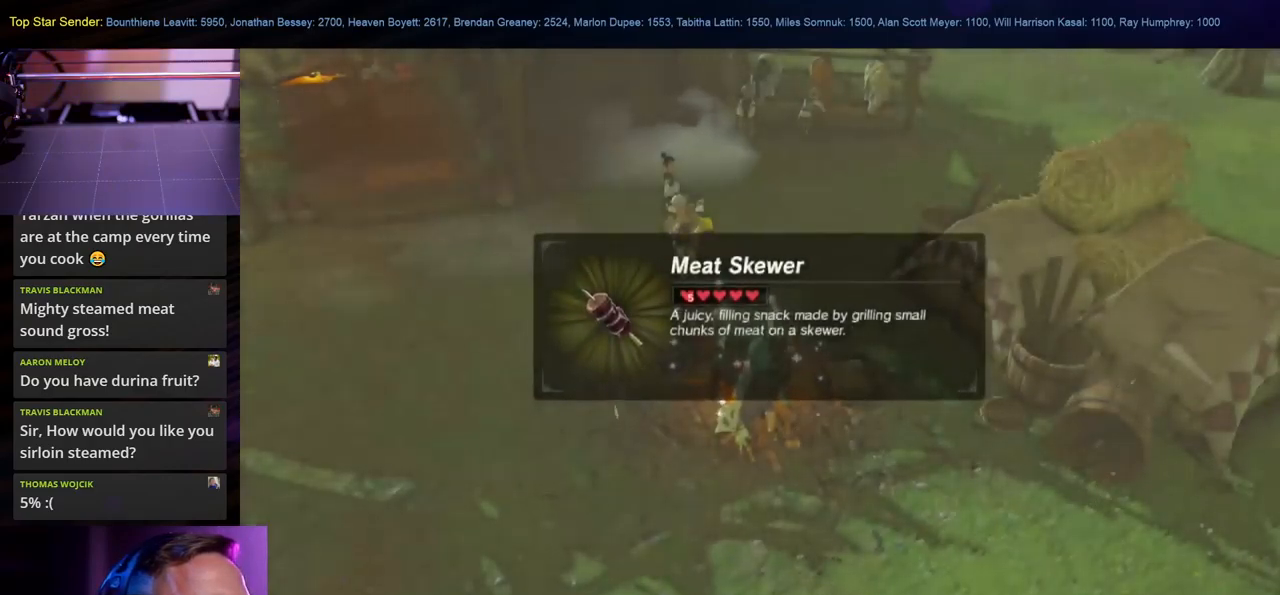
{"dt_ms": 500, "buttons": [], "left_stick": "center", "right_stick": "center", "events": [[100, "right_stick", "center"], [317, "B", "down"], [433, "B", "up"]]}
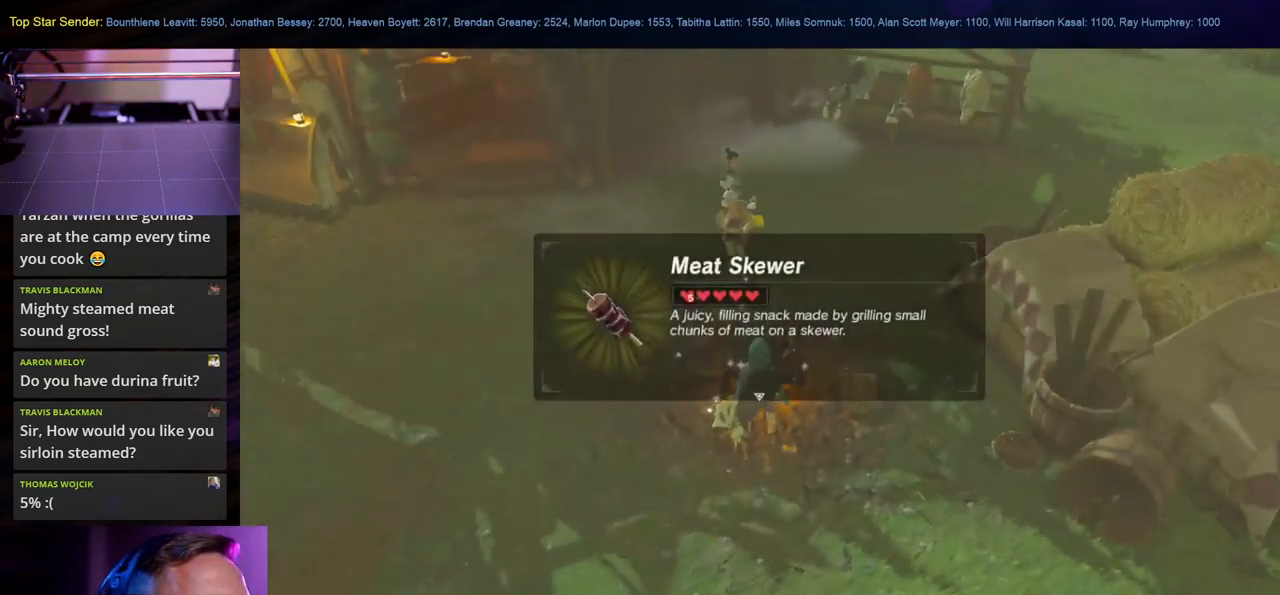
{"dt_ms": 1000, "buttons": [], "left_stick": "center", "right_stick": "center"}
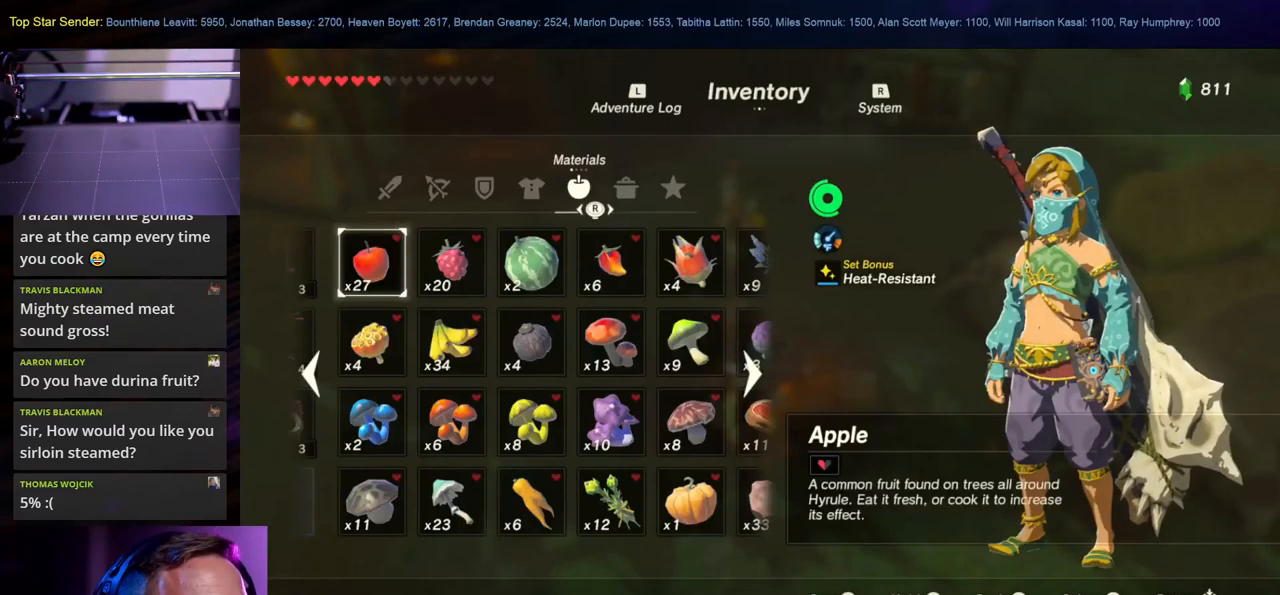
{"dt_ms": 500, "buttons": [], "left_stick": "center", "right_stick": "center", "events": []}
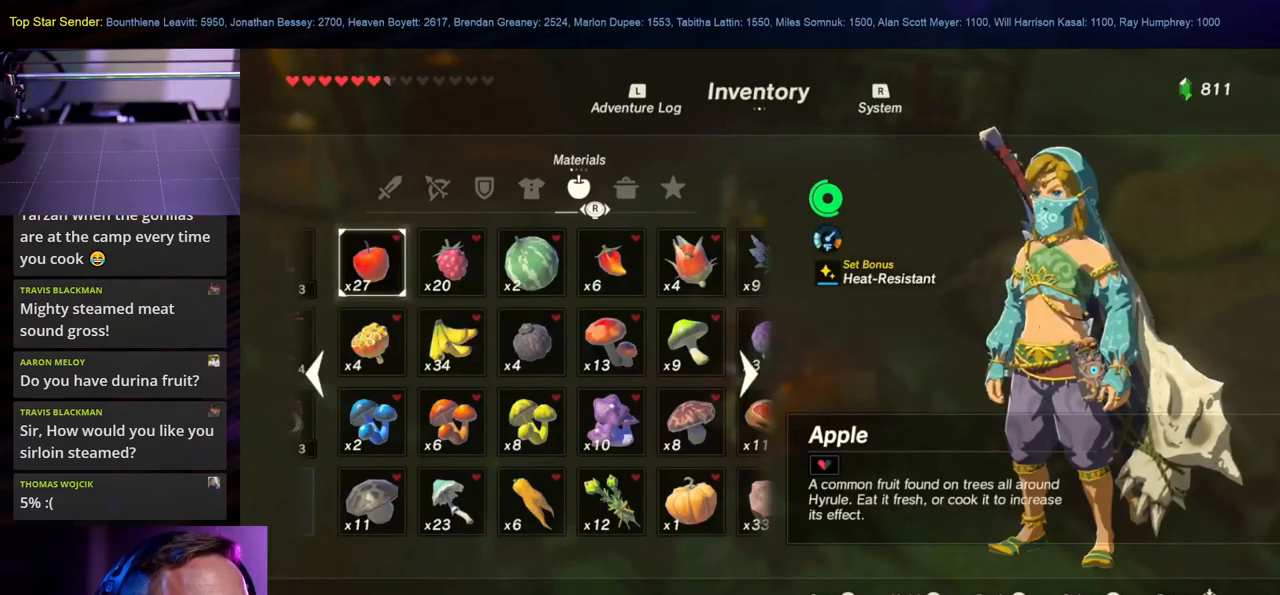
{"dt_ms": 500, "buttons": [], "left_stick": "center", "right_stick": "center", "events": []}
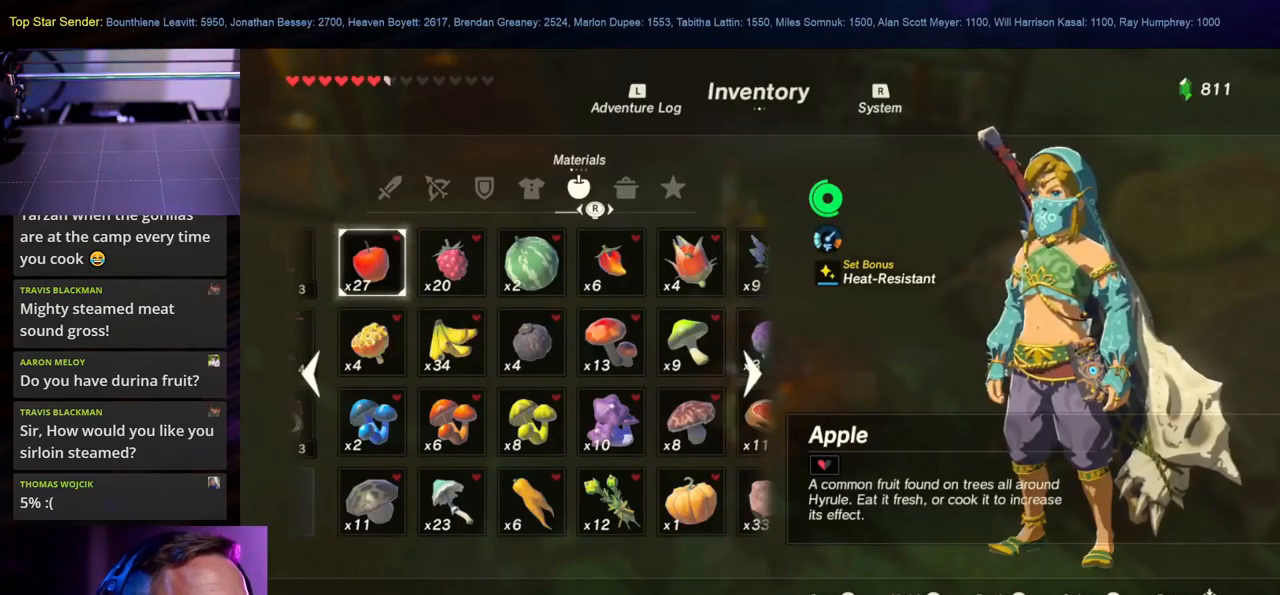
{"dt_ms": 500, "buttons": [], "left_stick": "center", "right_stick": "center", "events": []}
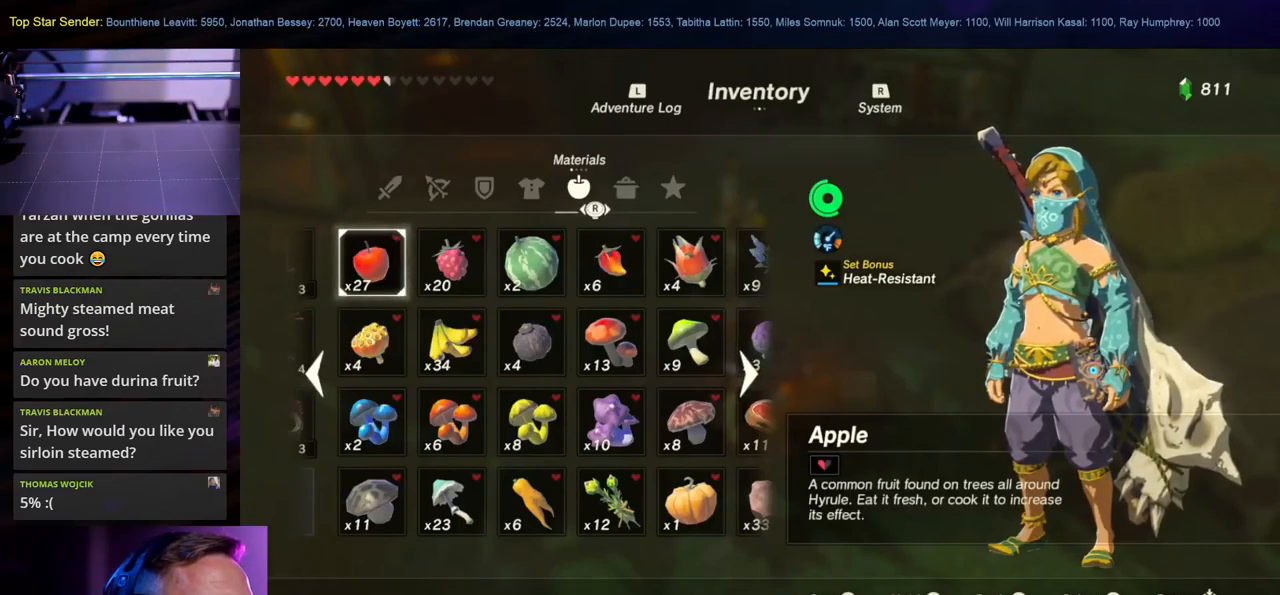
{"dt_ms": 500, "buttons": [], "left_stick": "right", "right_stick": "center", "events": [[84, "left_stick", "left"], [300, "left_stick", "center"], [467, "left_stick", "right"]]}
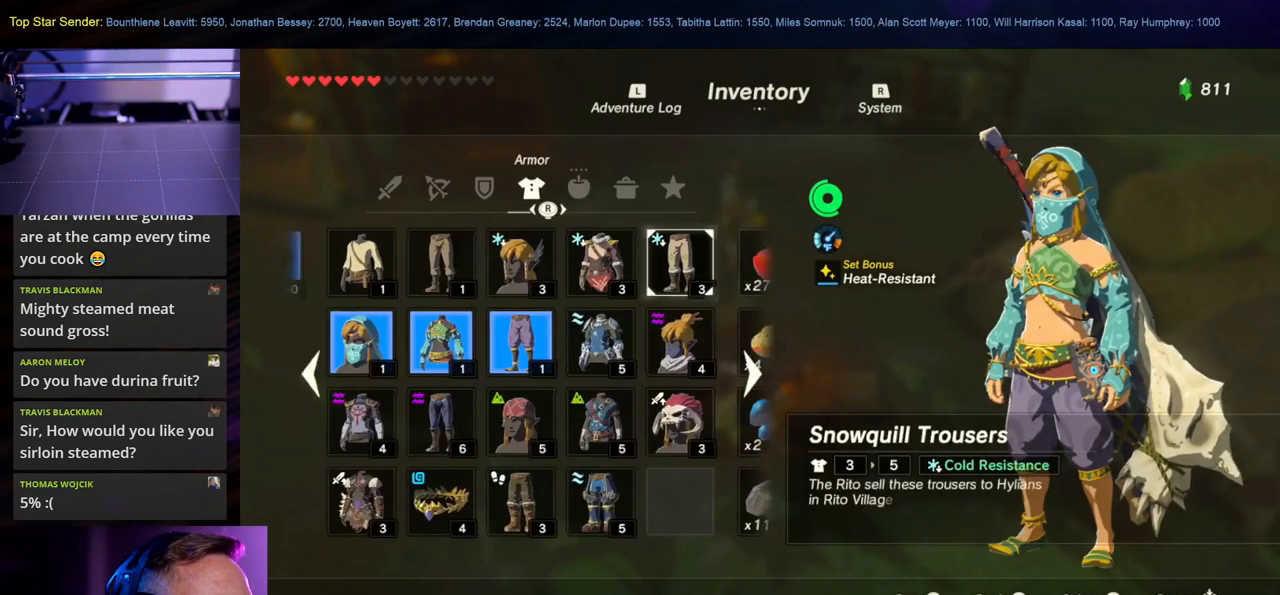
{"dt_ms": 500, "buttons": [], "left_stick": "down", "right_stick": "center", "events": [[150, "left_stick", "center"], [417, "left_stick", "down"]]}
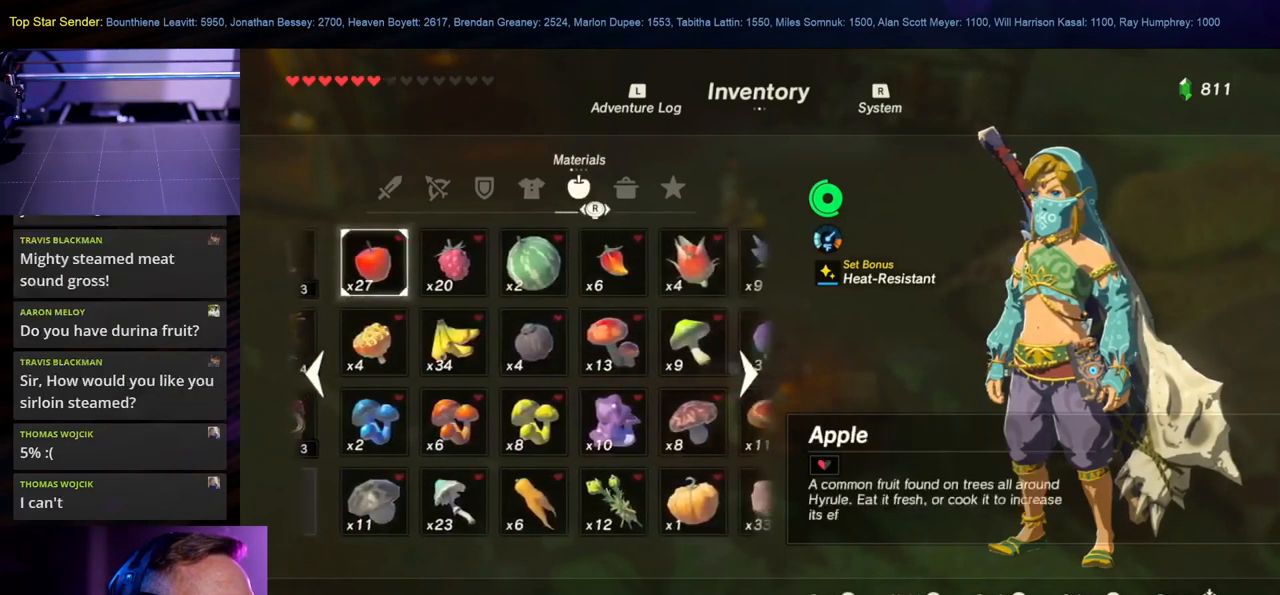
{"dt_ms": 500, "buttons": [], "left_stick": "center", "right_stick": "center", "events": [[100, "left_stick", "center"], [300, "left_stick", "right"], [484, "left_stick", "center"]]}
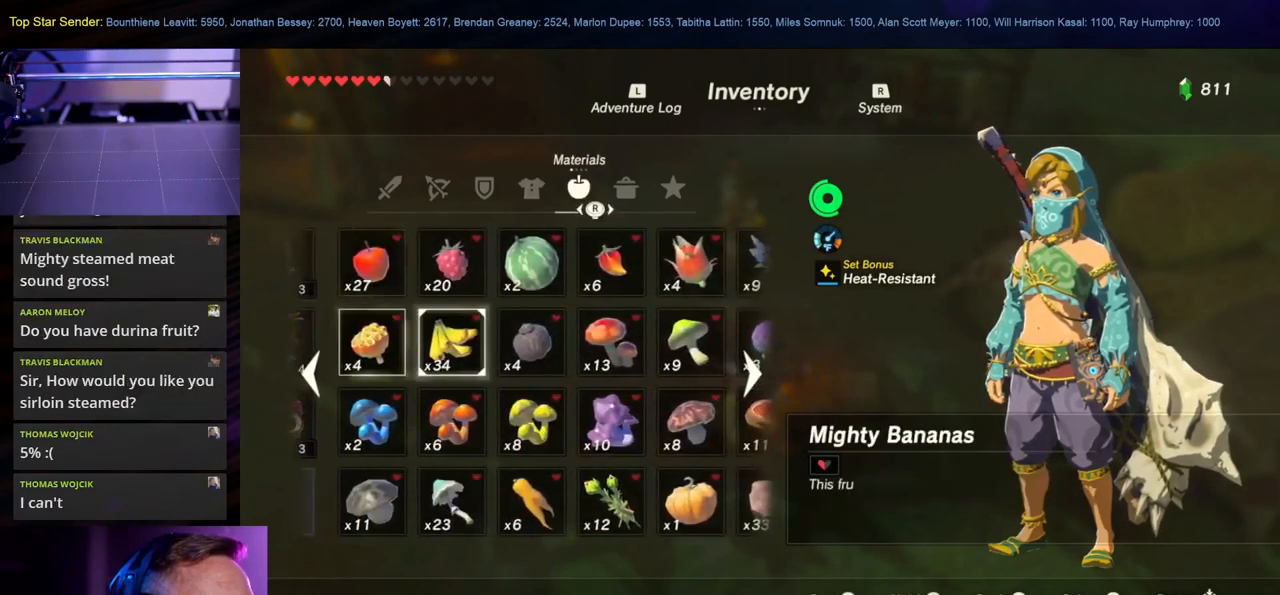
{"dt_ms": 500, "buttons": [], "left_stick": "down-left", "right_stick": "center", "events": [[184, "left_stick", "right"], [334, "left_stick", "center"], [484, "left_stick", "down-left"]]}
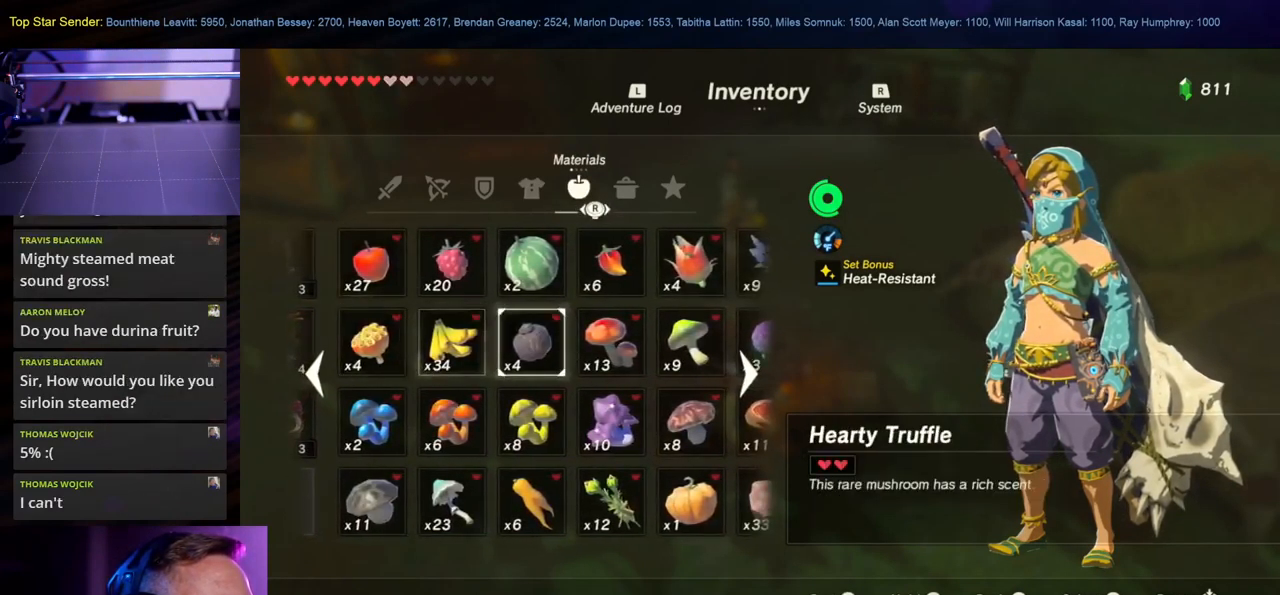
{"dt_ms": 500, "buttons": [], "left_stick": "center", "right_stick": "center", "events": [[84, "left_stick", "center"], [350, "left_stick", "up"], [484, "left_stick", "center"]]}
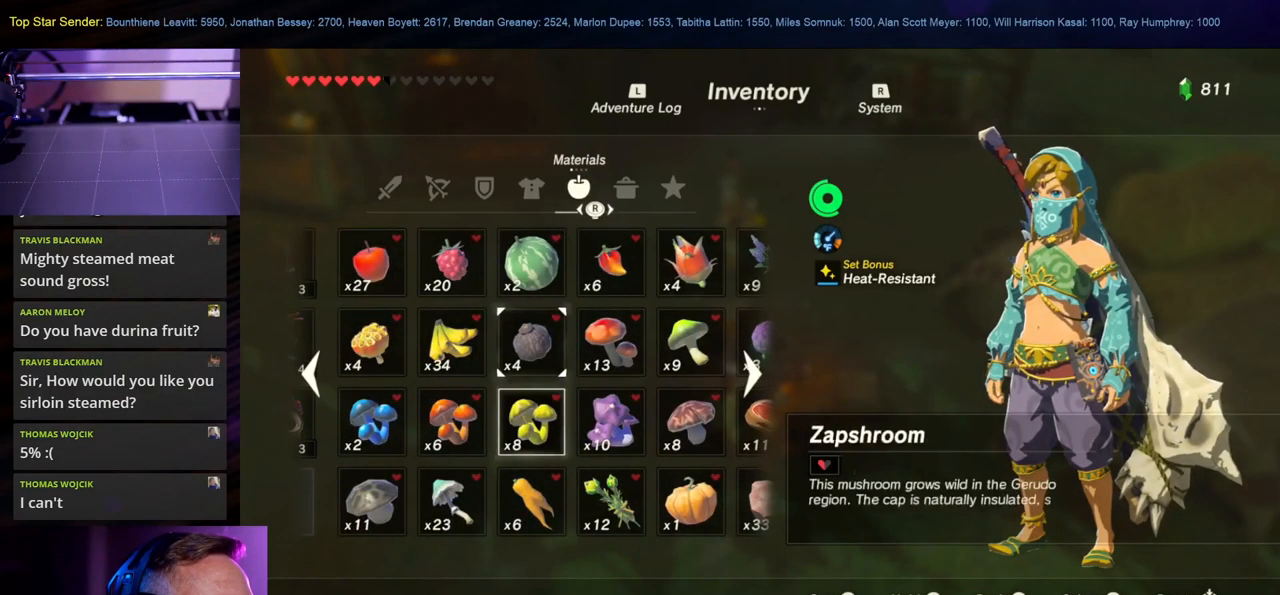
{"dt_ms": 500, "buttons": [], "left_stick": "center", "right_stick": "center", "events": []}
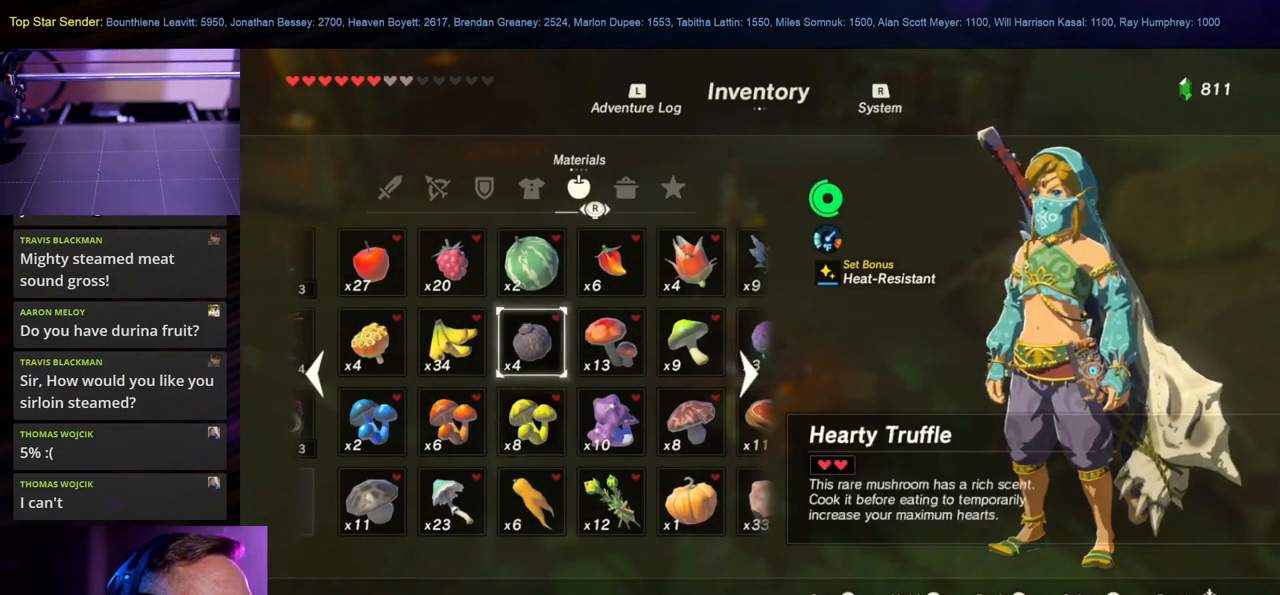
{"dt_ms": 500, "buttons": [], "left_stick": "center", "right_stick": "center", "events": []}
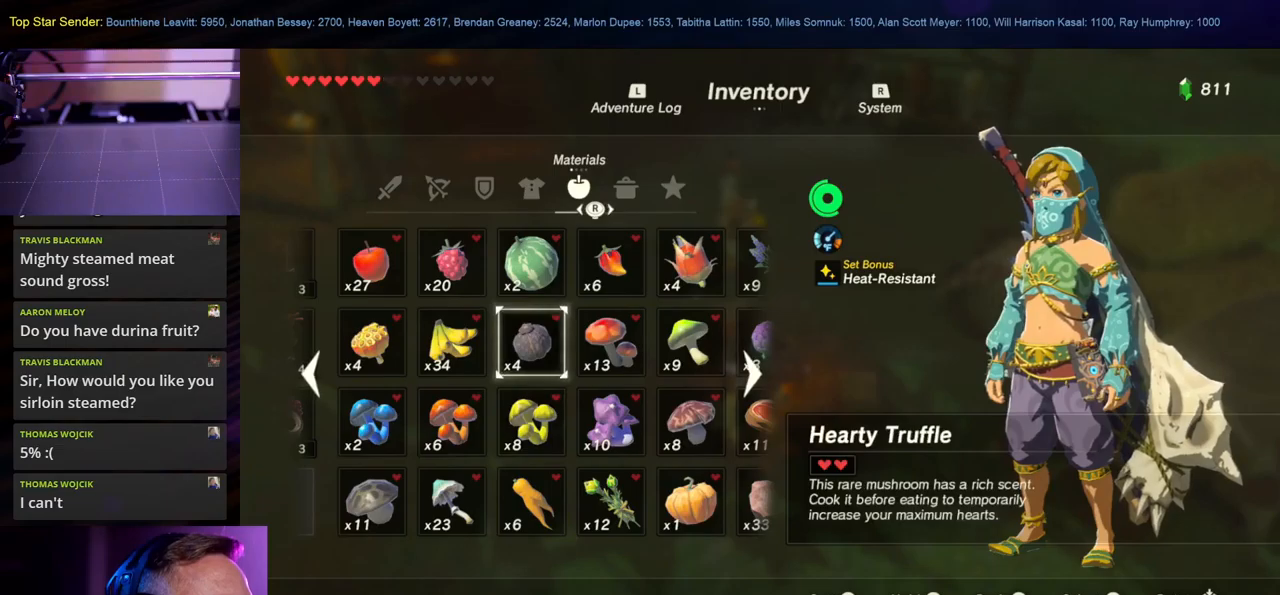
{"dt_ms": 500, "buttons": [], "left_stick": "center", "right_stick": "center", "events": []}
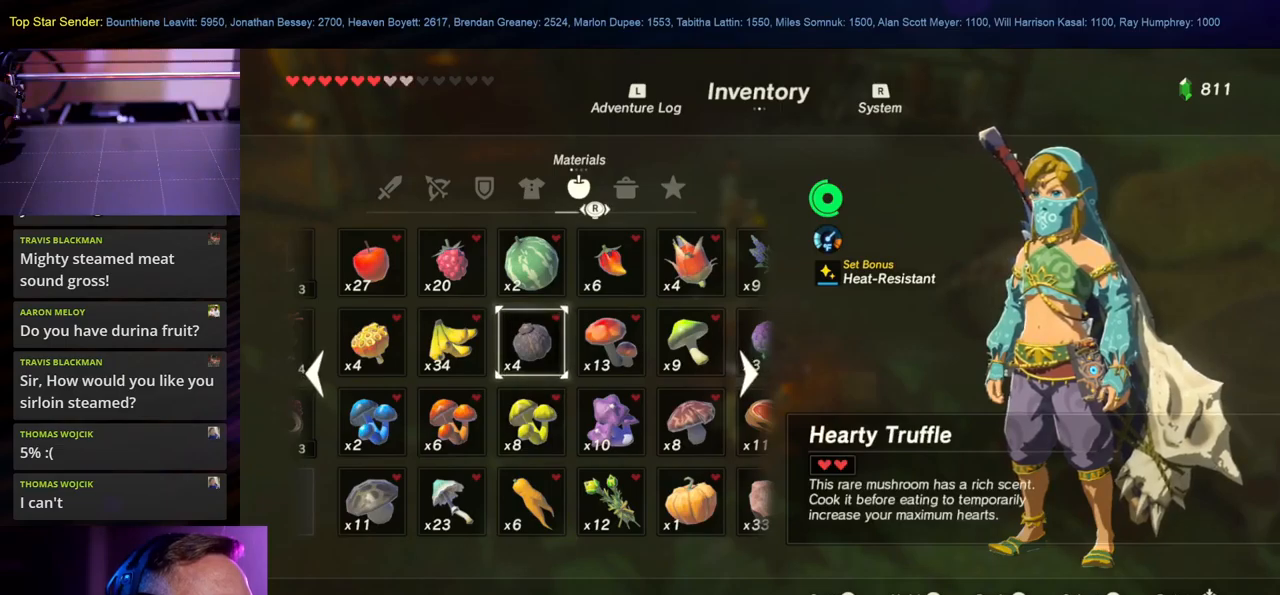
{"dt_ms": 500, "buttons": [], "left_stick": "left", "right_stick": "center", "events": [[200, "left_stick", "left"], [383, "left_stick", "center"], [466, "left_stick", "left"]]}
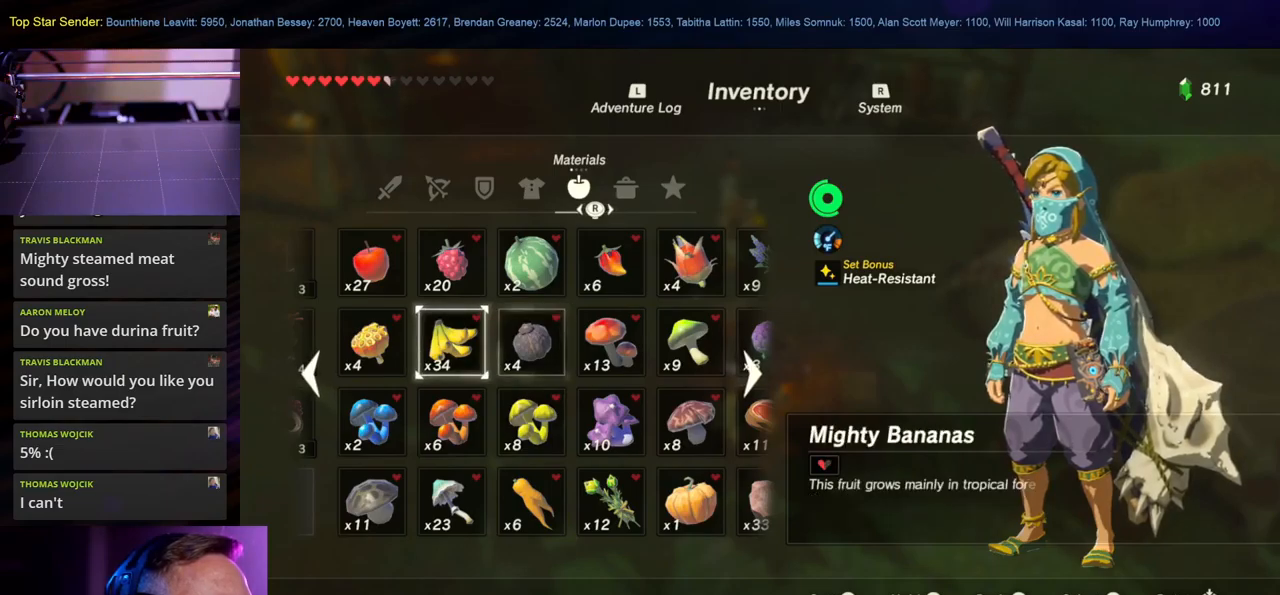
{"dt_ms": 500, "buttons": [], "left_stick": "center", "right_stick": "center", "events": [[133, "left_stick", "center"]]}
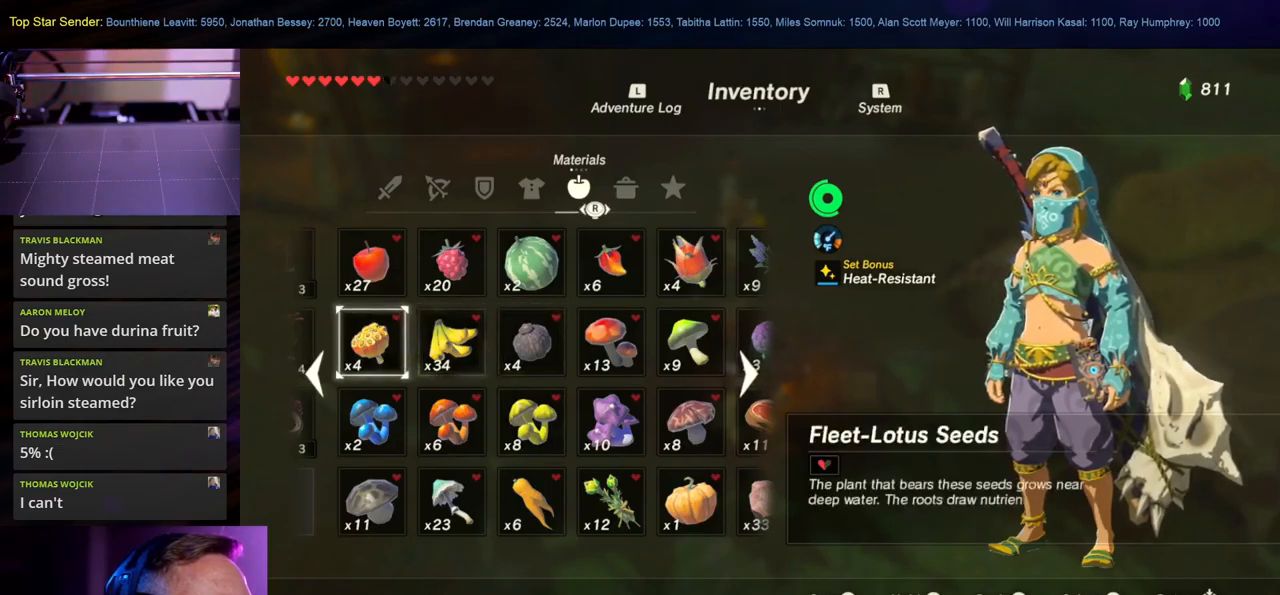
{"dt_ms": 500, "buttons": [], "left_stick": "center", "right_stick": "center", "events": [[16, "left_stick", "right"], [200, "left_stick", "center"], [300, "left_stick", "right"], [466, "left_stick", "center"]]}
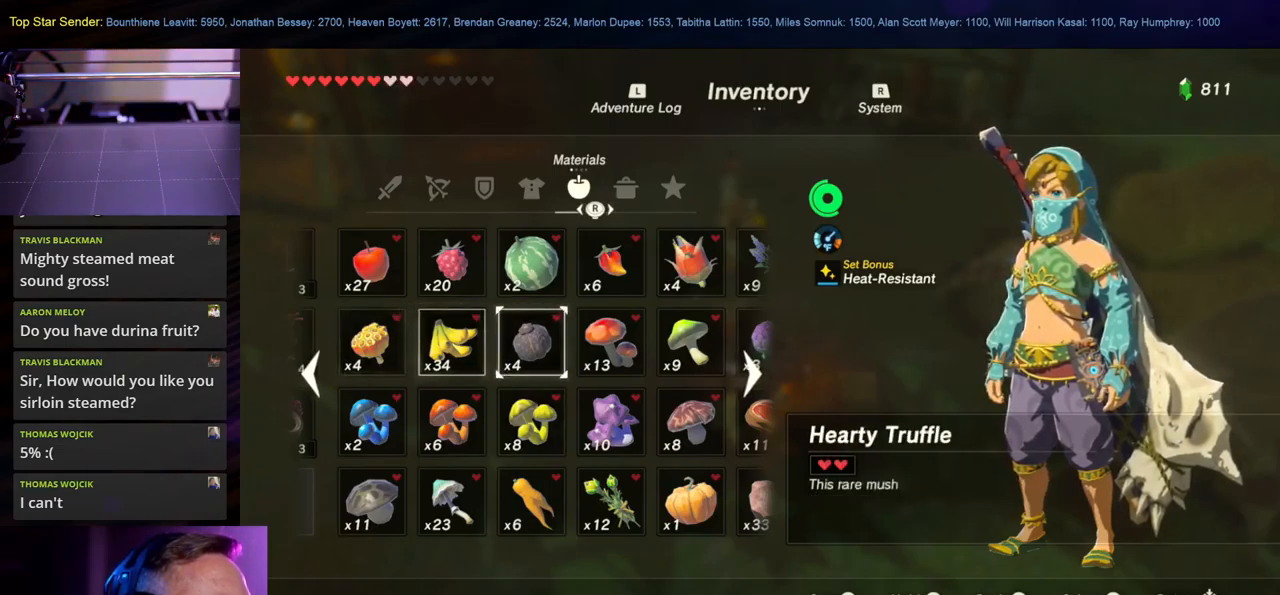
{"dt_ms": 500, "buttons": [], "left_stick": "center", "right_stick": "center", "events": [[66, "left_stick", "right"], [216, "left_stick", "up"], [300, "left_stick", "center"]]}
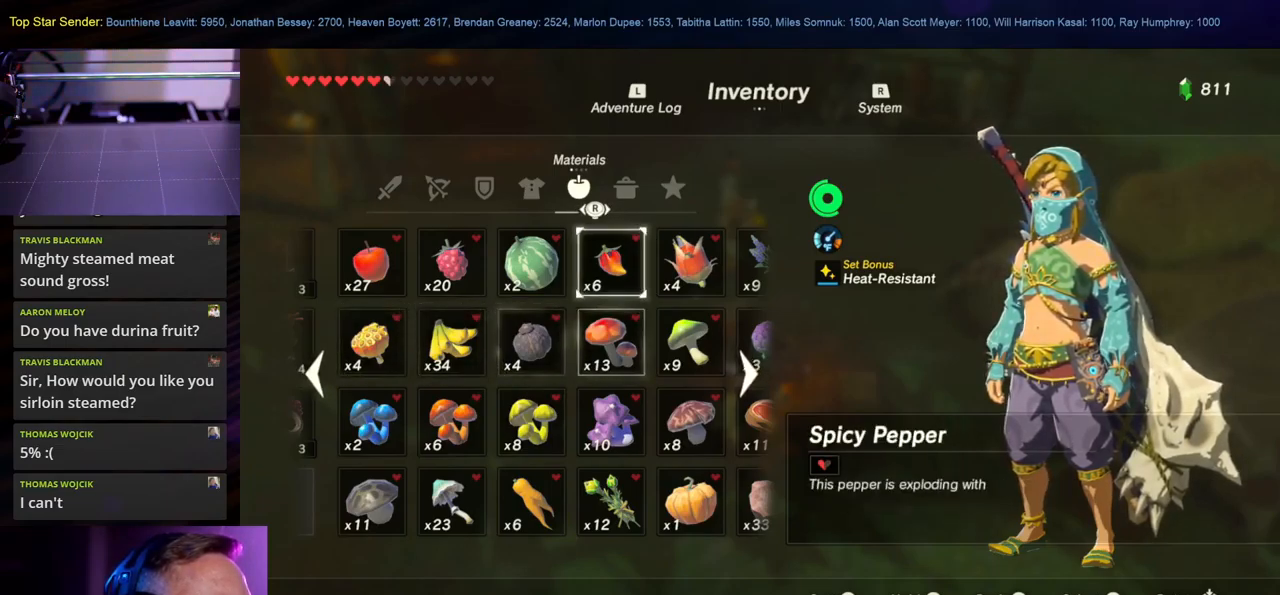
{"dt_ms": 500, "buttons": [], "left_stick": "right", "right_stick": "center", "events": [[50, "left_stick", "up"], [150, "left_stick", "center"], [416, "left_stick", "right"]]}
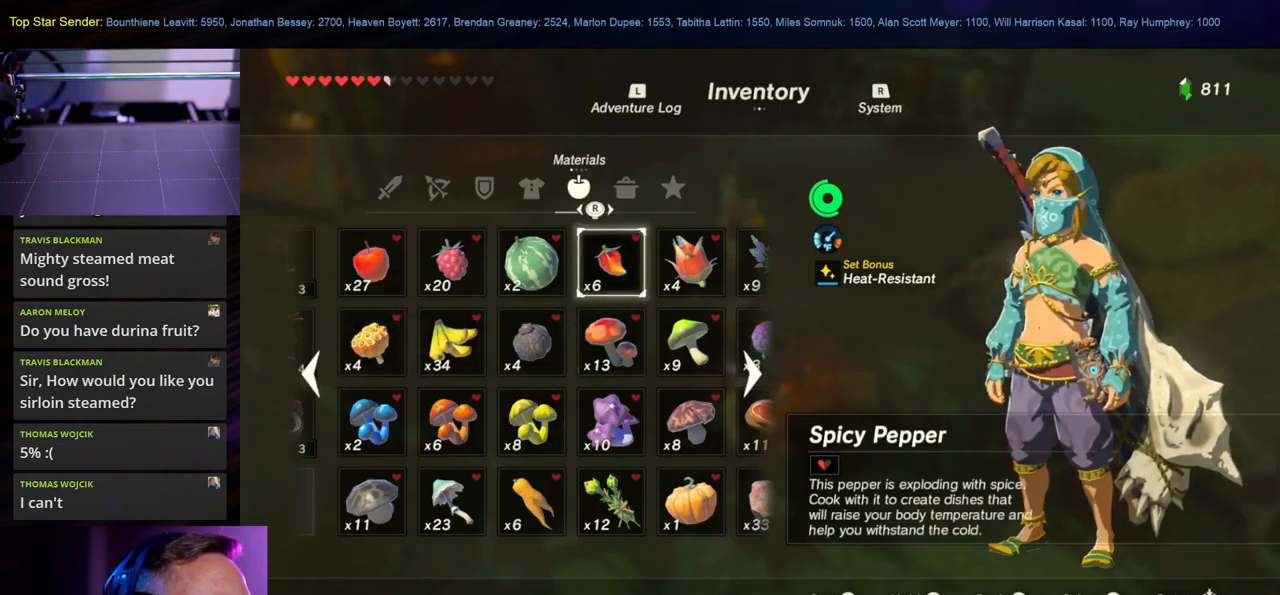
{"dt_ms": 500, "buttons": [], "left_stick": "center", "right_stick": "center", "events": [[66, "left_stick", "center"]]}
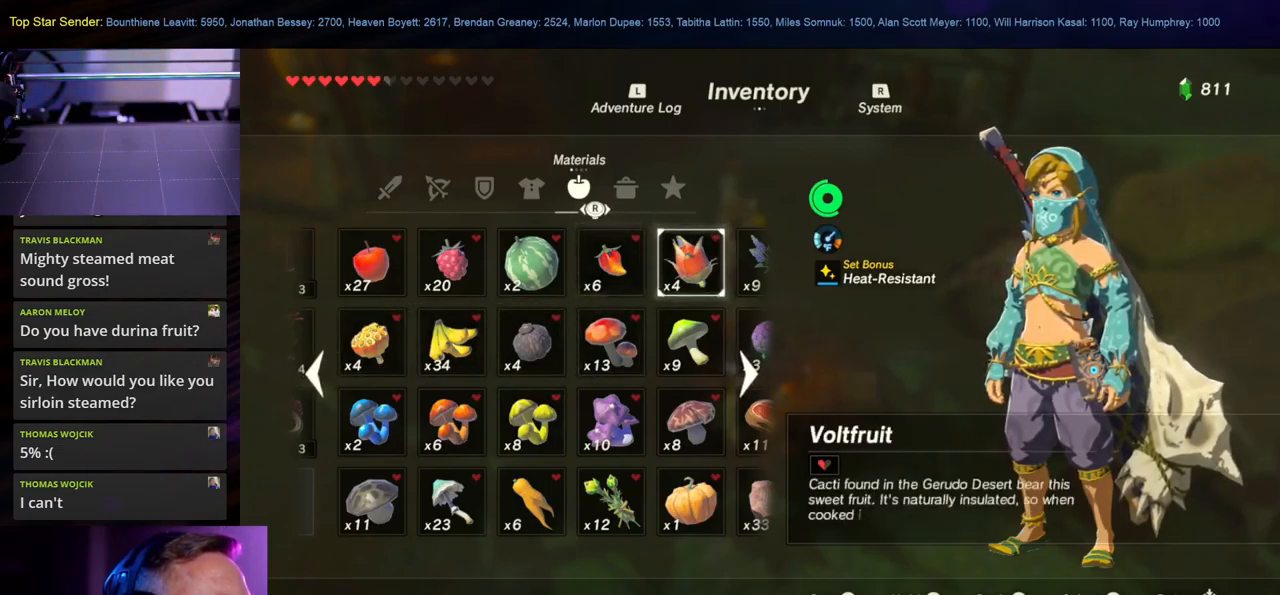
{"dt_ms": 500, "buttons": [], "left_stick": "center", "right_stick": "center", "events": [[183, "left_stick", "down-left"], [366, "left_stick", "center"]]}
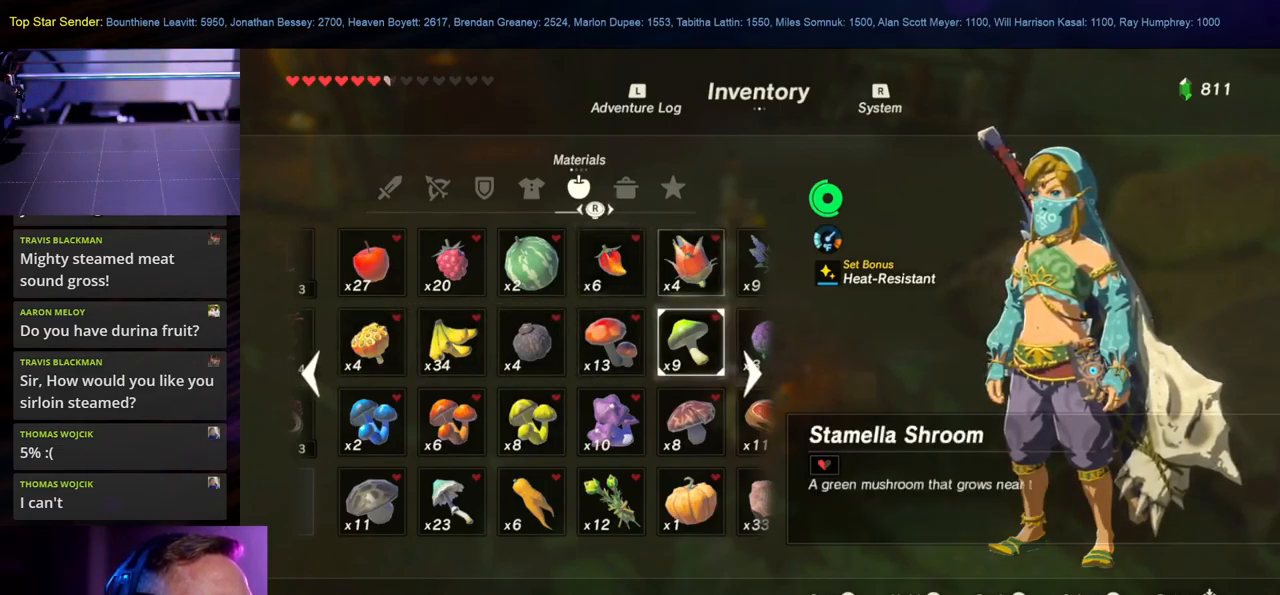
{"dt_ms": 500, "buttons": [], "left_stick": "center", "right_stick": "center", "events": [[100, "left_stick", "up"], [233, "left_stick", "center"], [300, "A", "down"], [400, "A", "up"]]}